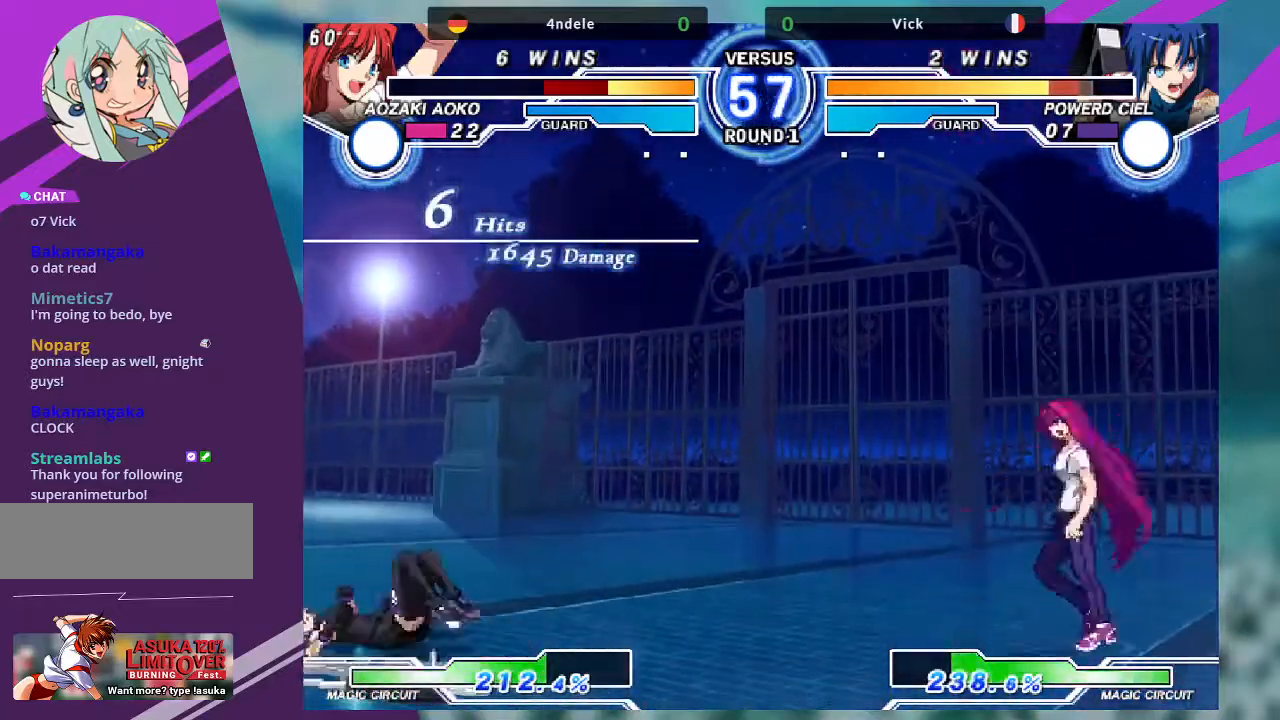
Gameplay with a controller (arcade stick); each line is a JSON object with the inputs held at the frame after it. "events" lists button and stick changes between this image and that frame as [ms after this image, input, new state], when the widget could be followed in between. Not read: L3 R3.
{"buttons": [], "left_stick": "down-left", "events": []}
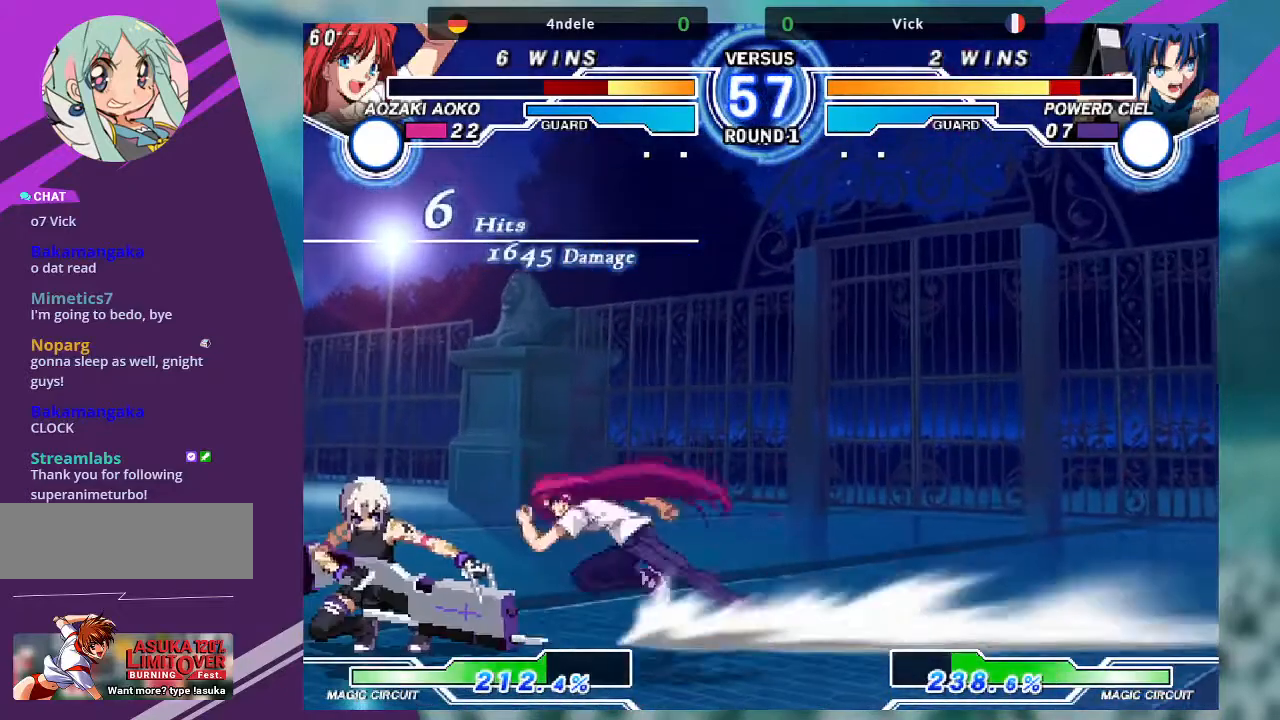
{"buttons": [], "left_stick": "down-left", "events": []}
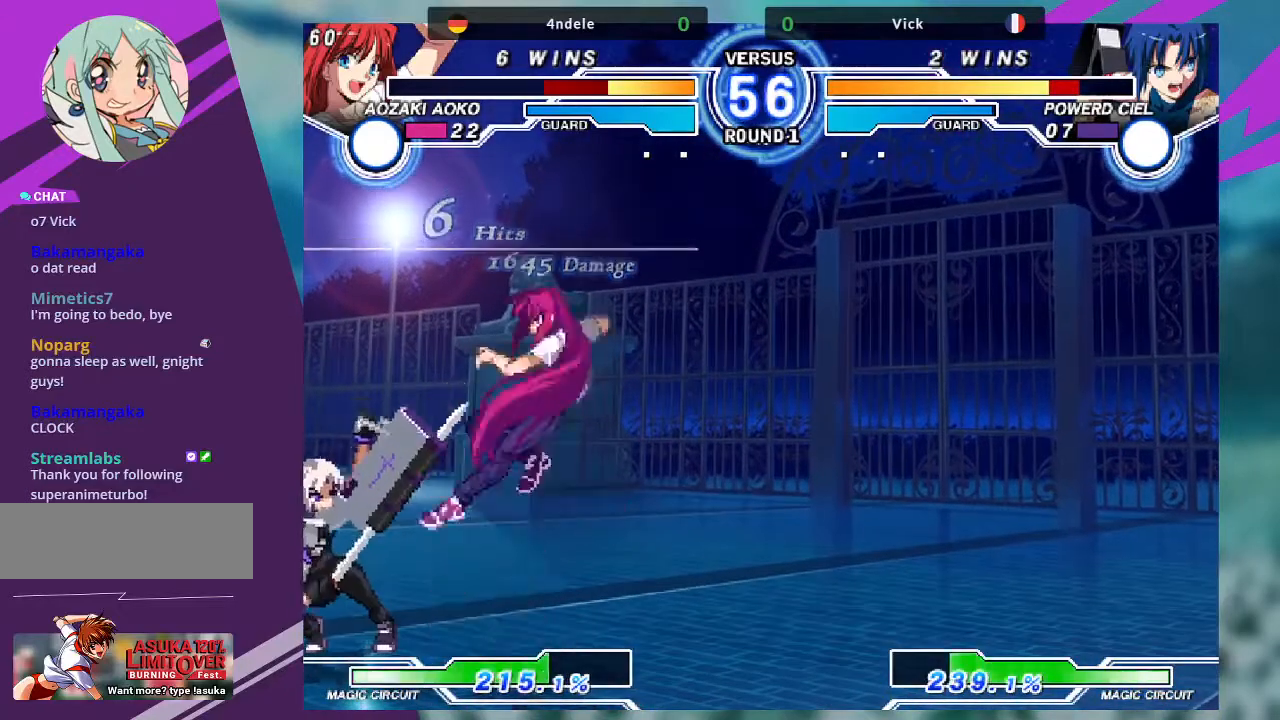
{"buttons": [], "left_stick": "left", "events": [[134, "left_stick", "left"]]}
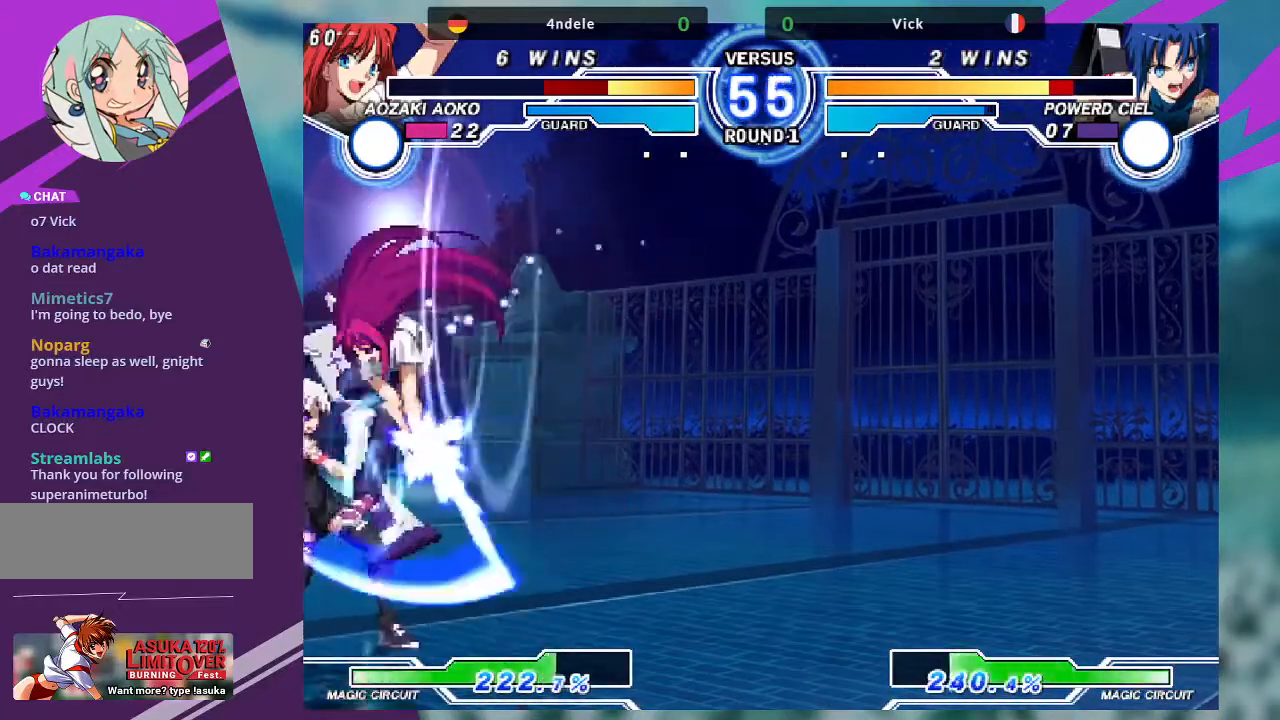
{"buttons": [], "left_stick": "down-left", "events": [[133, "left_stick", "down-left"]]}
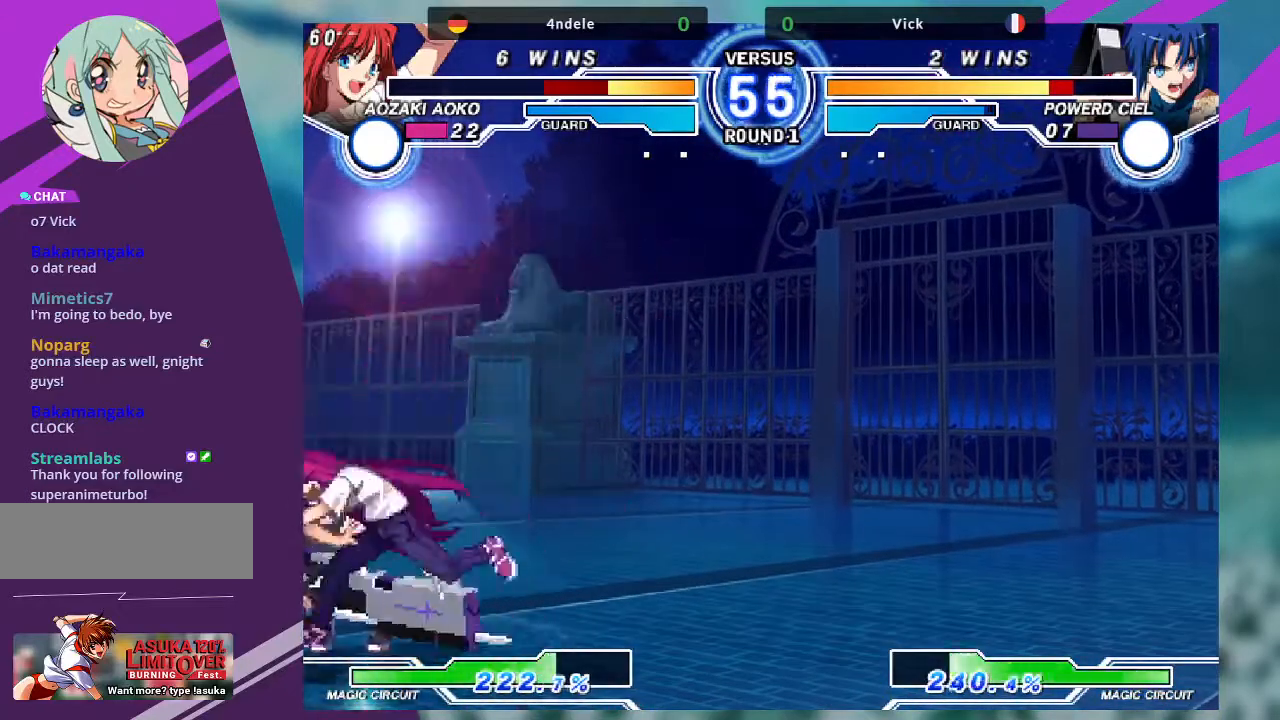
{"buttons": ["SQUARE"], "left_stick": "down-left", "events": [[267, "SQUARE", "down"], [367, "SQUARE", "up"], [467, "SQUARE", "down"]]}
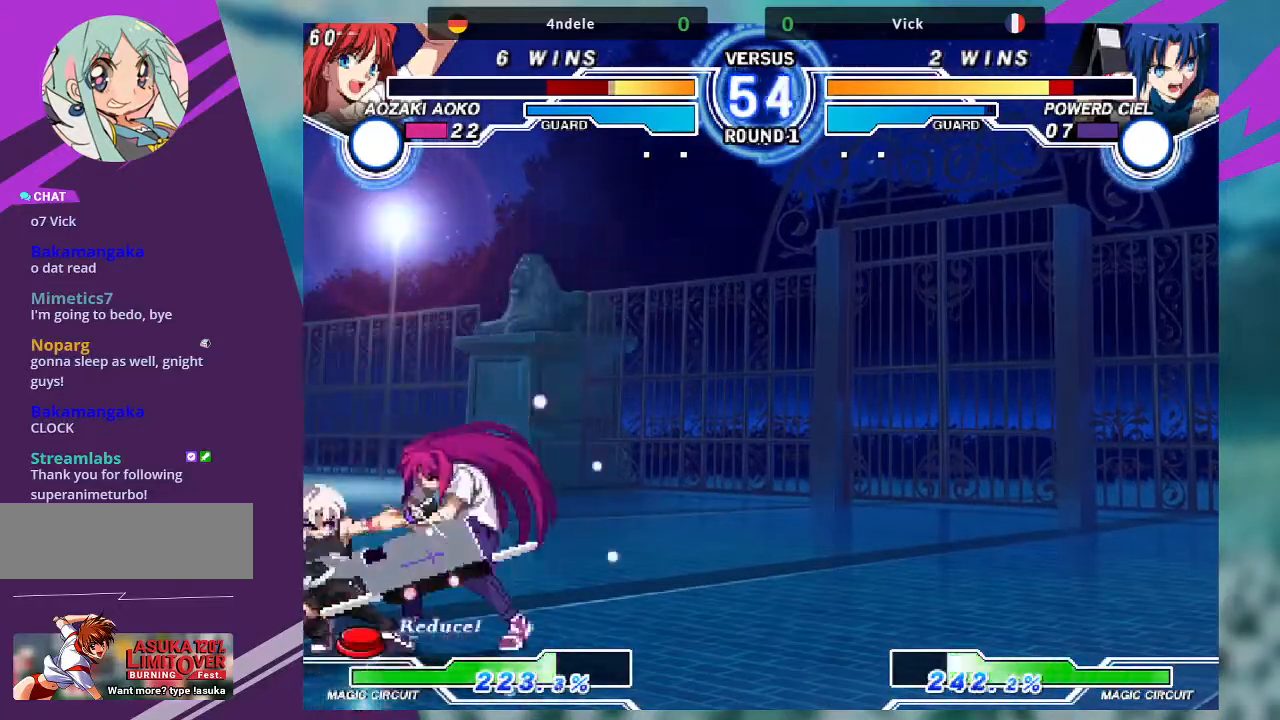
{"buttons": [], "left_stick": "down-left", "events": [[66, "SQUARE", "up"], [133, "SQUARE", "down"], [233, "SQUARE", "up"], [300, "R1", "down"], [433, "R1", "up"]]}
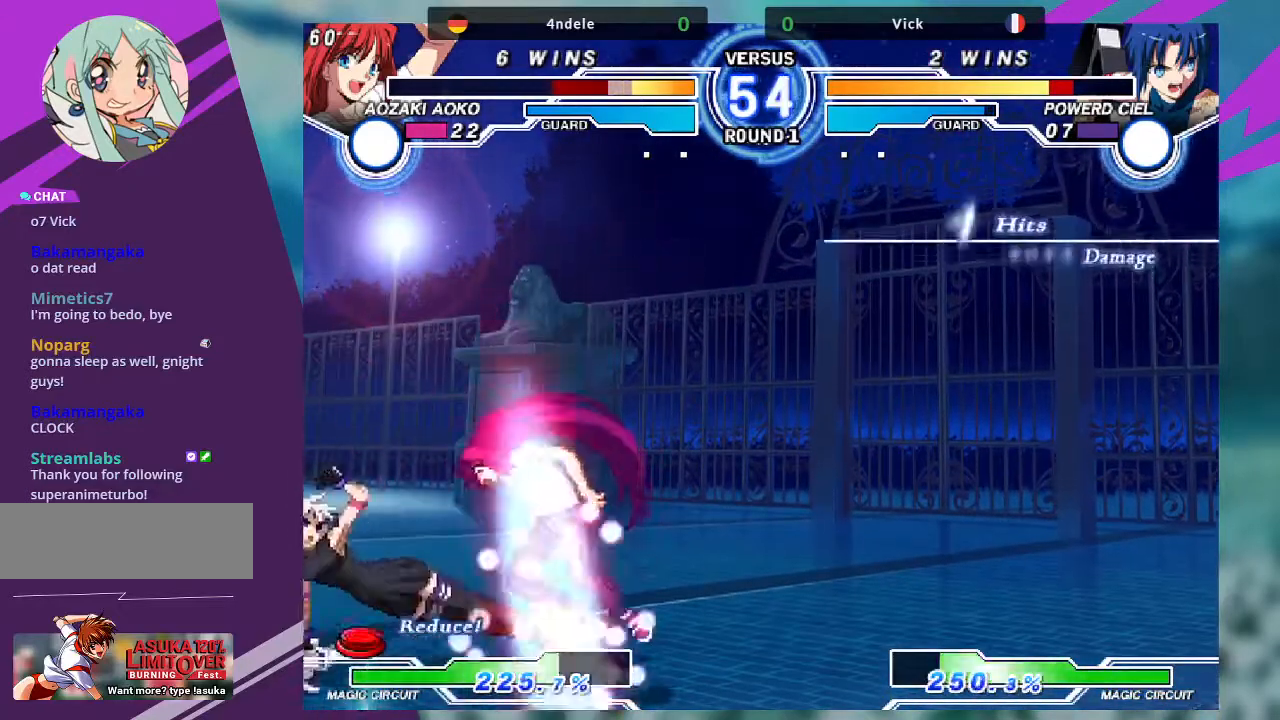
{"buttons": ["SQUARE"], "left_stick": "center", "events": [[67, "left_stick", "center"], [100, "SQUARE", "down"]]}
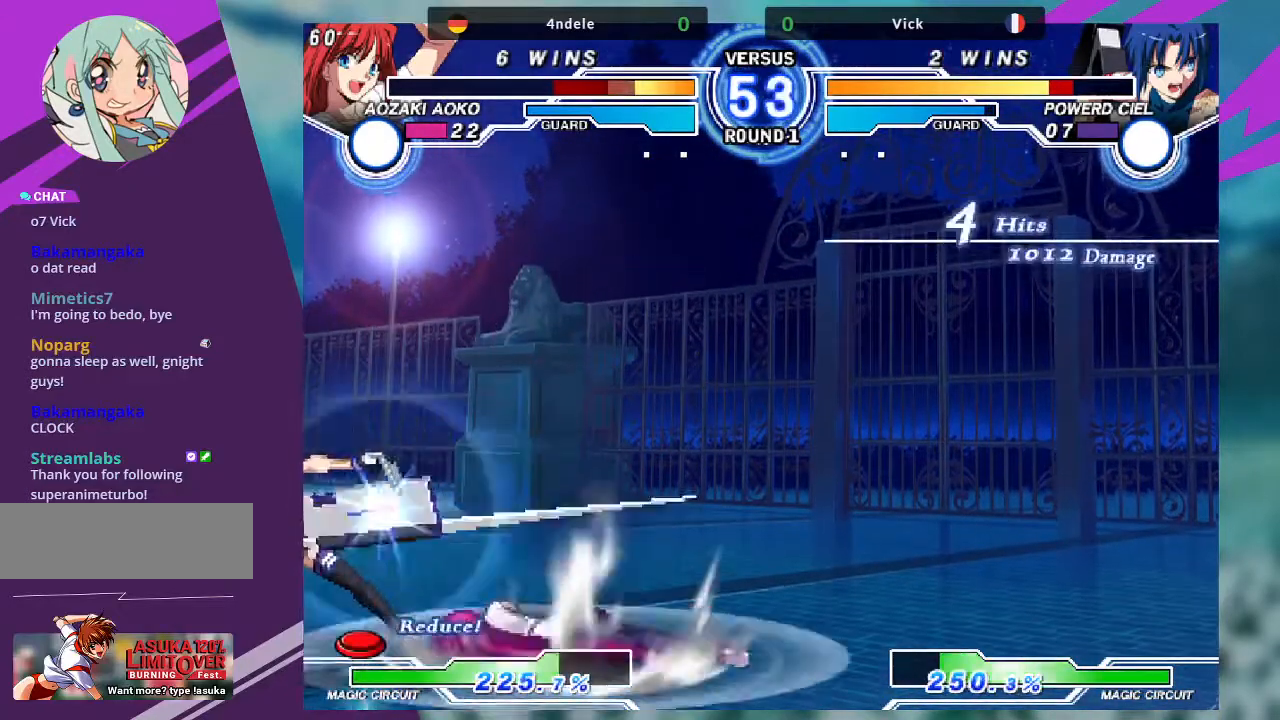
{"buttons": [], "left_stick": "center"}
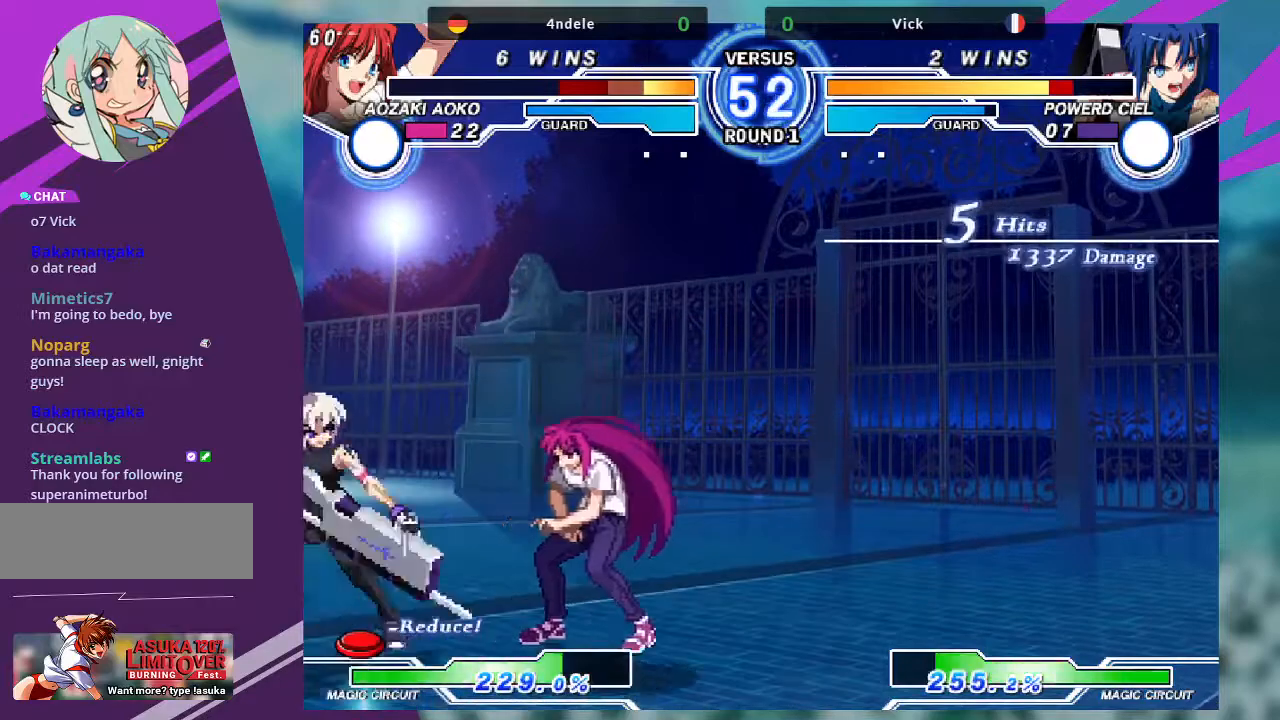
{"buttons": [], "left_stick": "down", "events": [[67, "left_stick", "right"], [167, "left_stick", "center"], [267, "left_stick", "right"], [434, "left_stick", "down"]]}
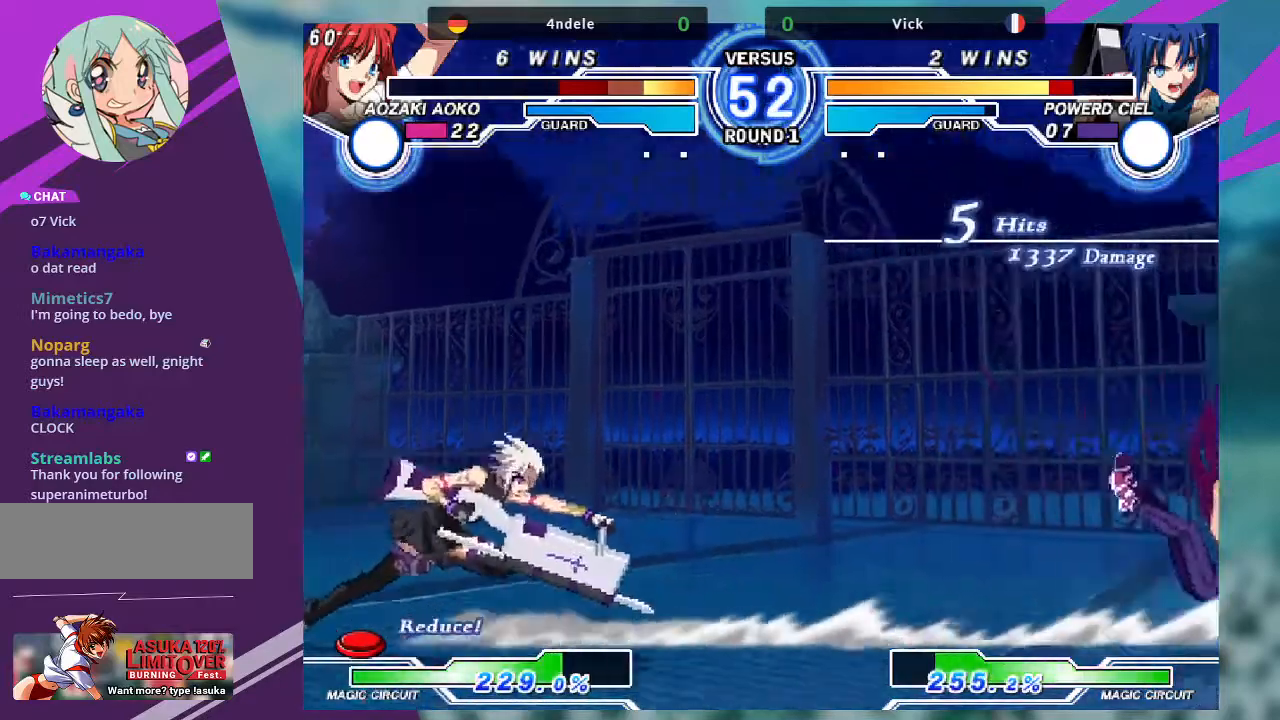
{"buttons": ["TRIANGLE"], "left_stick": "center", "events": [[33, "left_stick", "center"], [66, "TRIANGLE", "down"]]}